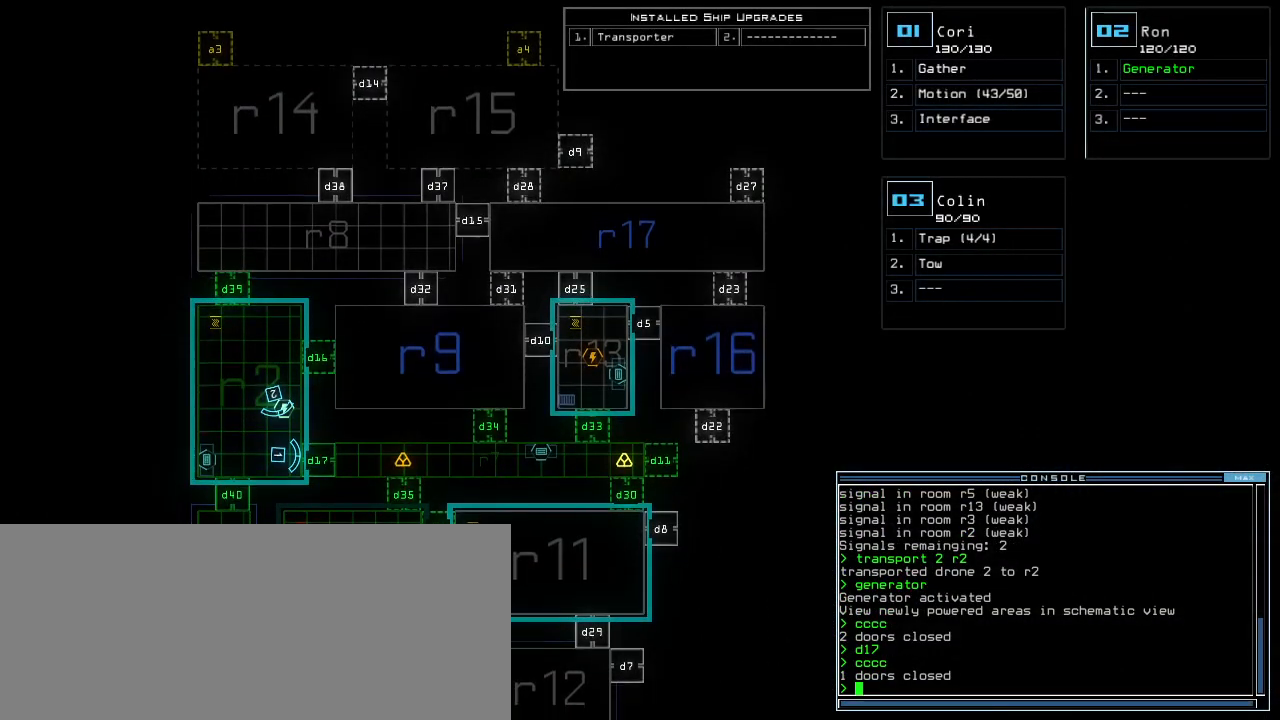
Gameplay with keyboard; each line is a JSON object with the keys held at the frame after it. "events" lists presses ("down") and releases ("up") of ".", "0", "1", "2", "3", "4", "5", "6", "7", "8", "9", "a", "b", "backspace", "c", "caps_lock", "comma", "ctrl_l", "ctrl_r", "d", "down", "e", "equals", "escape", "f", "f1", "g", "h", "i", "j", "k", "l", "left", "m", "minus", "n", "o", "p", "q", "quote", "r", "return", "right", "s", "semicolon", "shift_l", "shift_r", "space", "t", "tab", "tilde", "u", "up", "v", "w", "x", "y" and "z" between this image and that frame as [ms after this image, input, new state], when the widget could be followed in between. No other keys are recorded. Mouse input is not recorded.
{"keys": [], "events": [[180, "down", "up"]]}
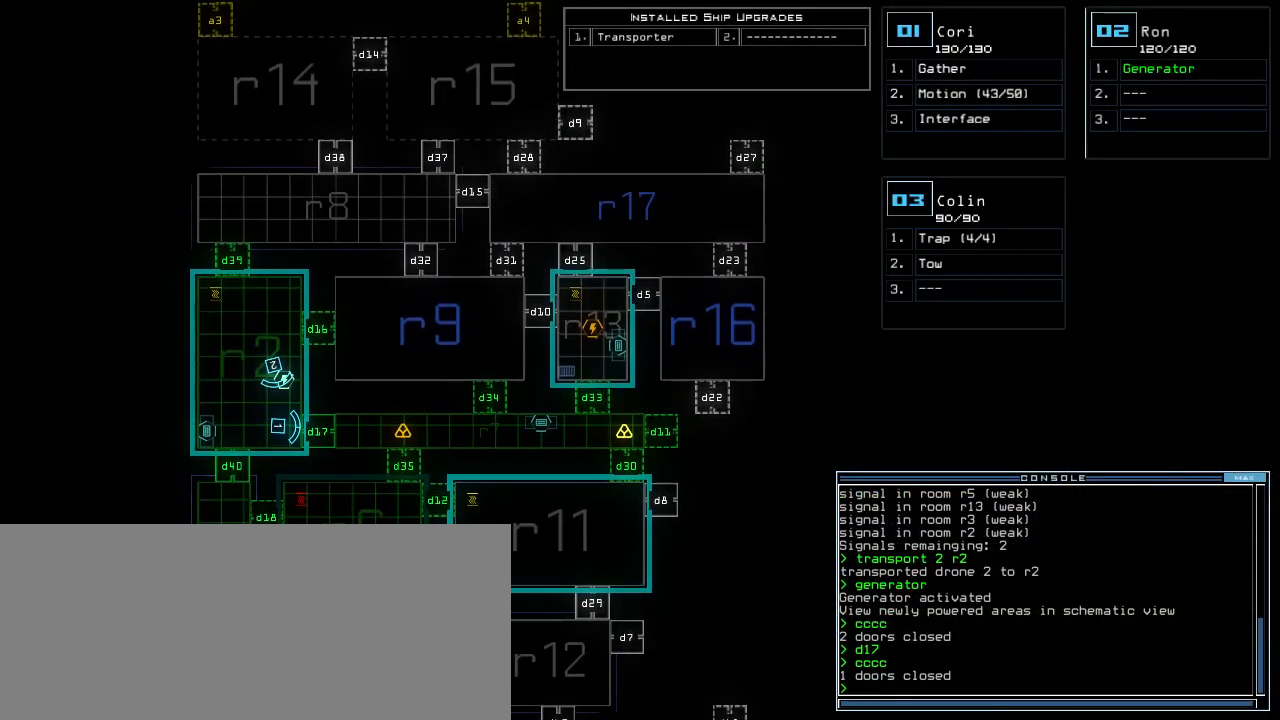
{"keys": [], "events": []}
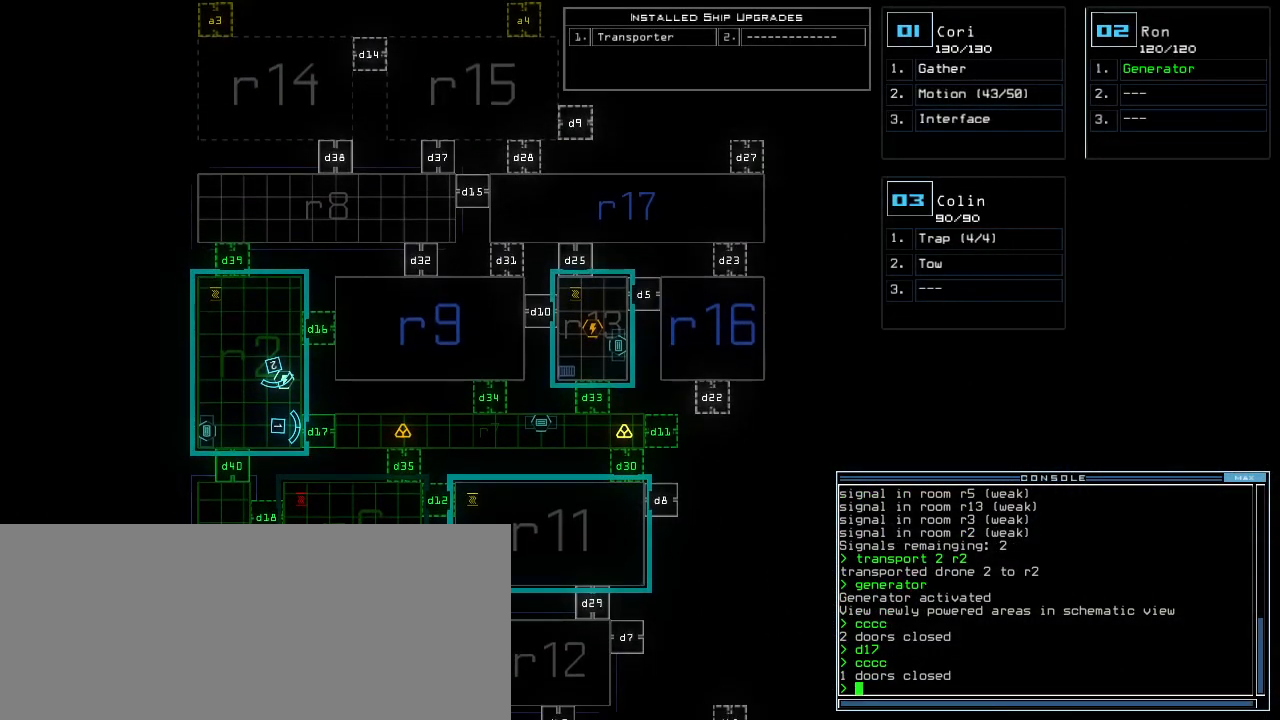
{"keys": [], "events": []}
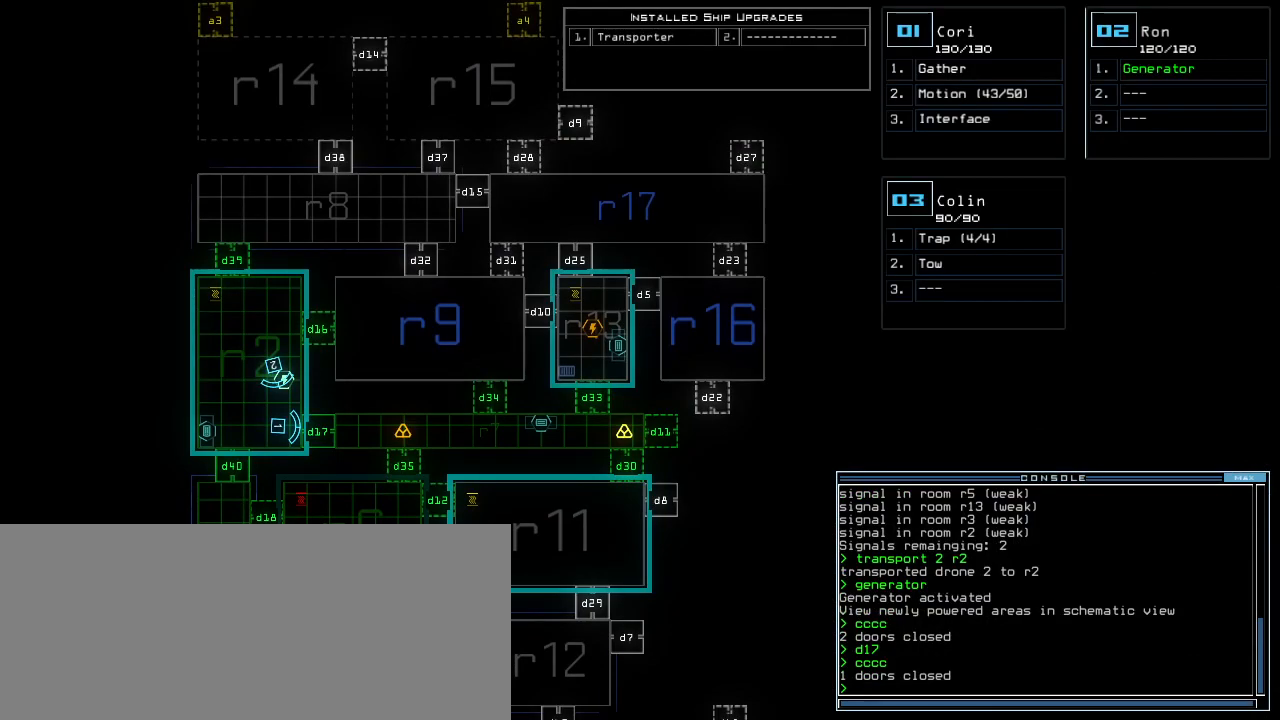
{"keys": [], "events": []}
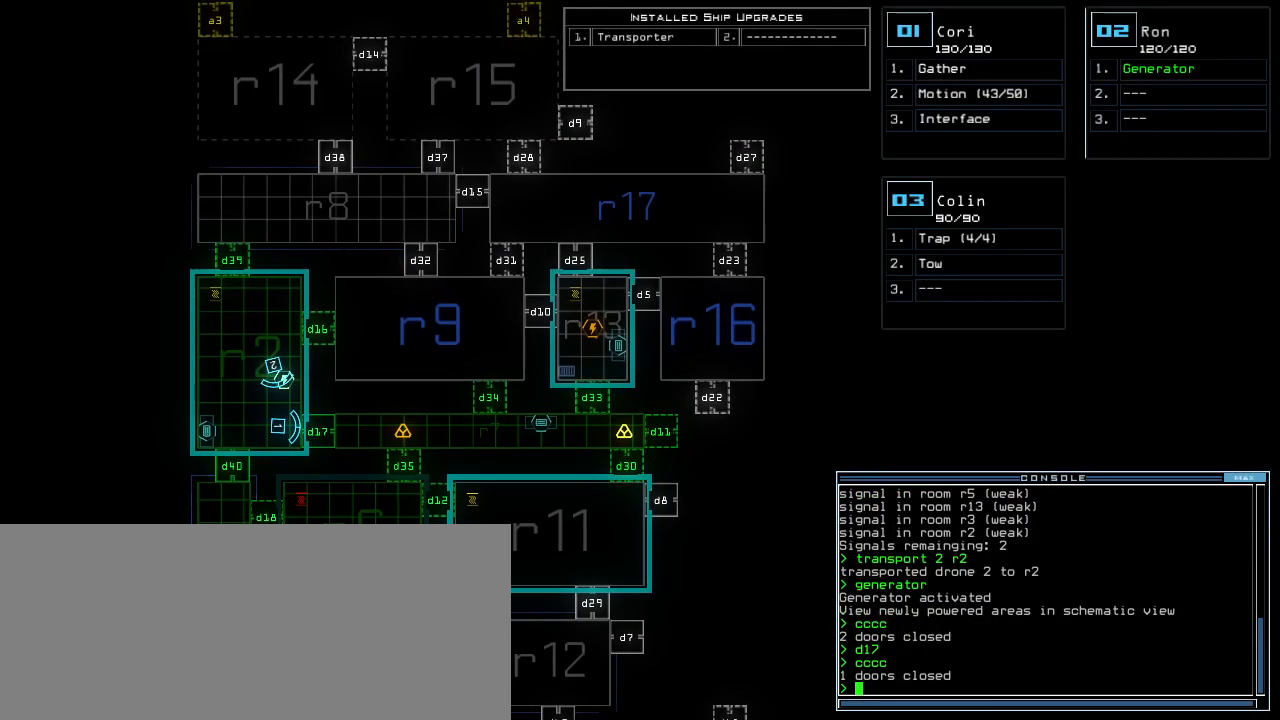
{"keys": [], "events": []}
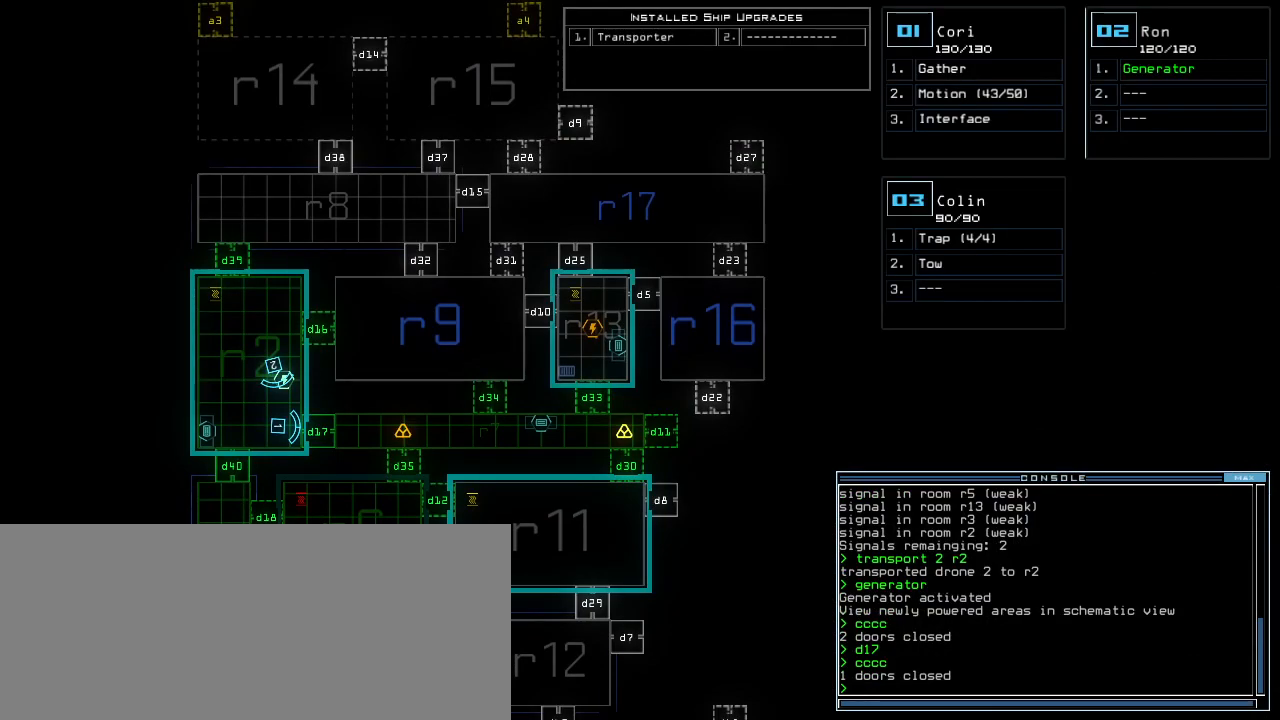
{"keys": [], "events": []}
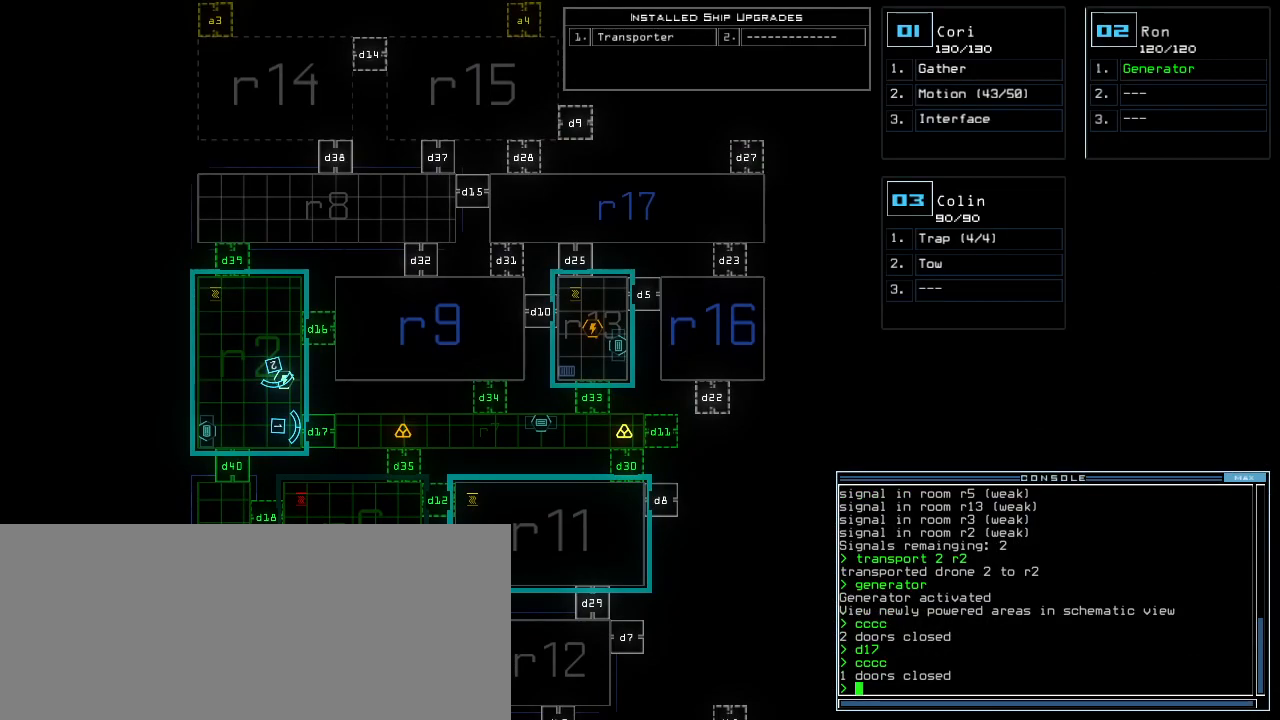
{"keys": [], "events": []}
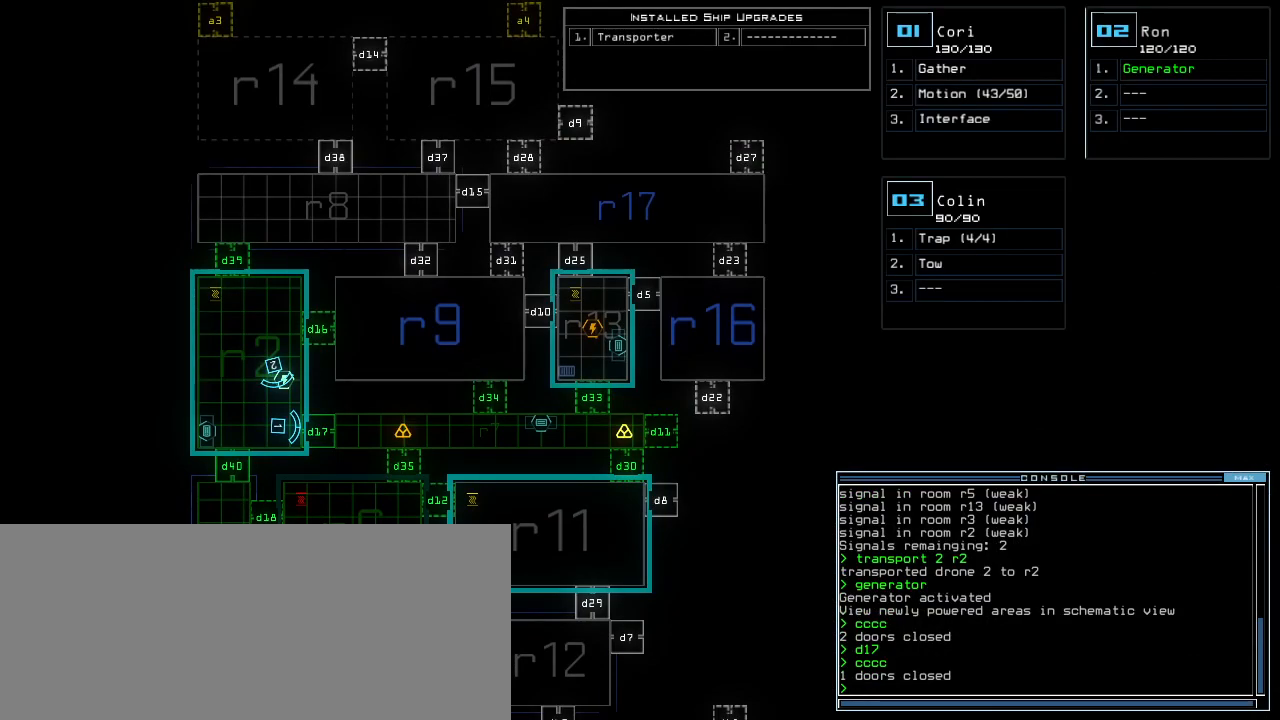
{"keys": ["1"], "events": [[480, "1", "down"]]}
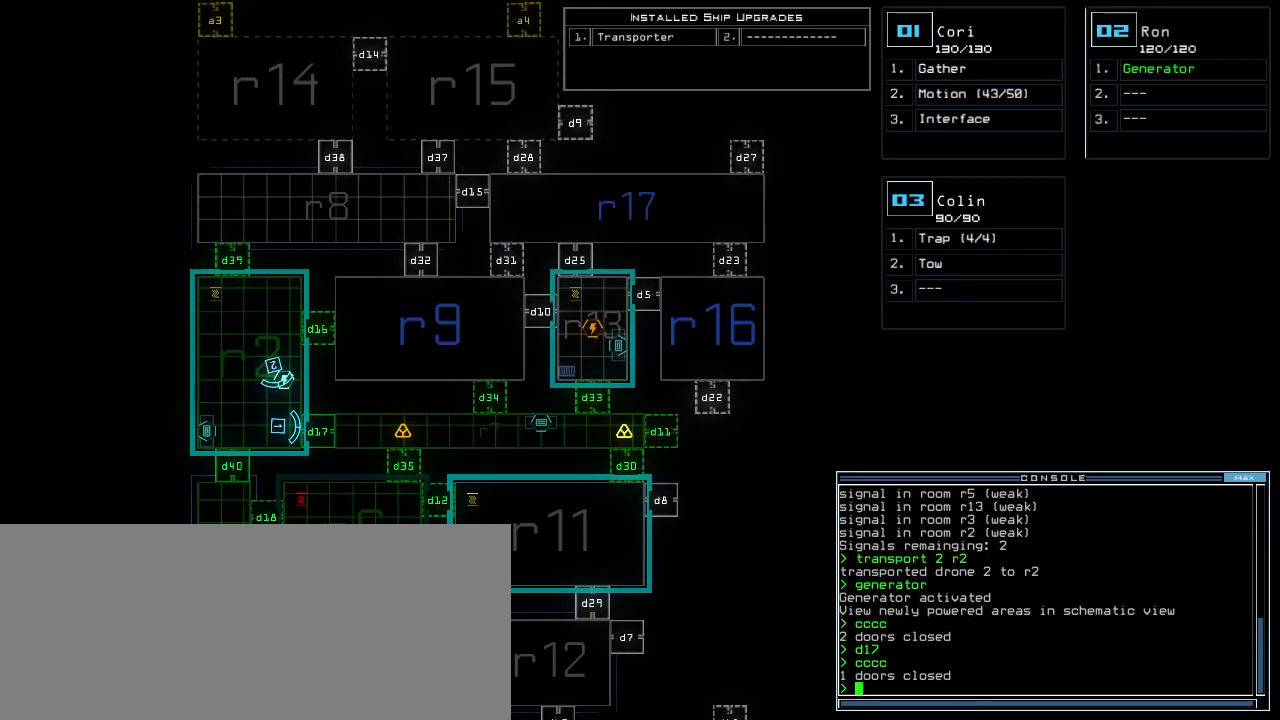
{"keys": [], "events": [[20, "up", "down"], [60, "1", "up"], [500, "up", "up"]]}
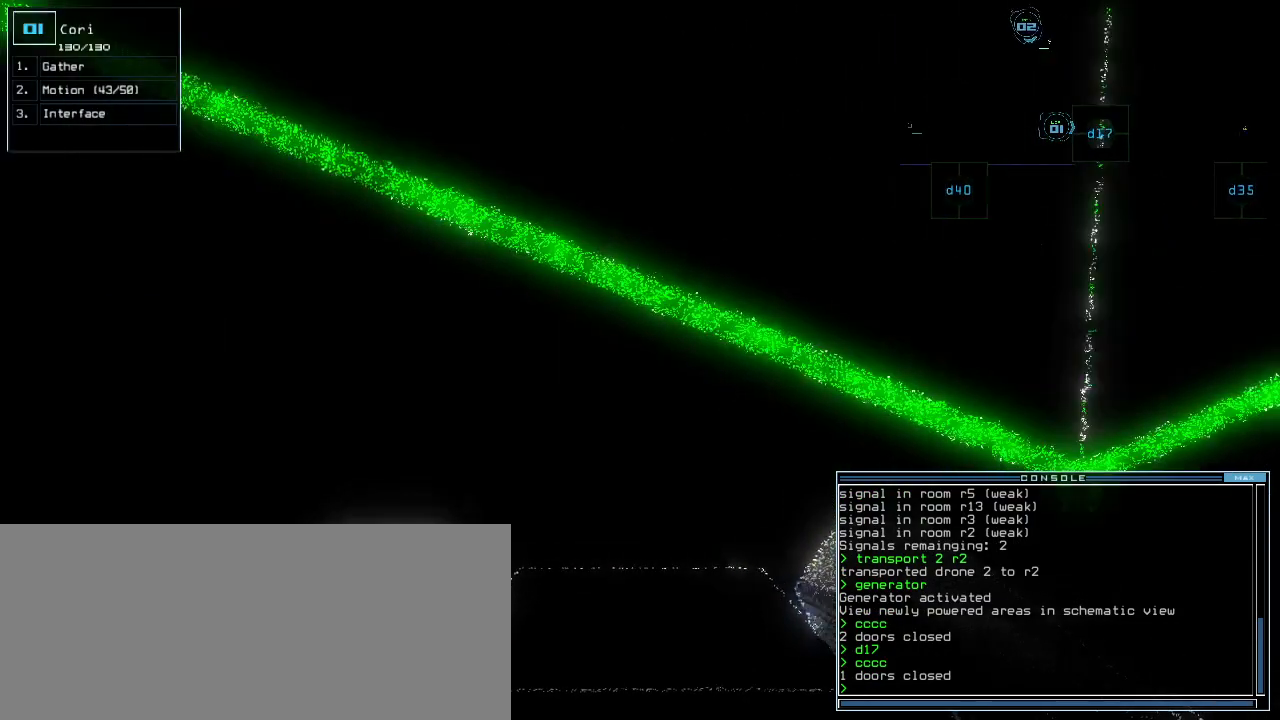
{"keys": ["3"], "events": [[320, "d", "down"], [380, "d", "up"], [480, "3", "down"]]}
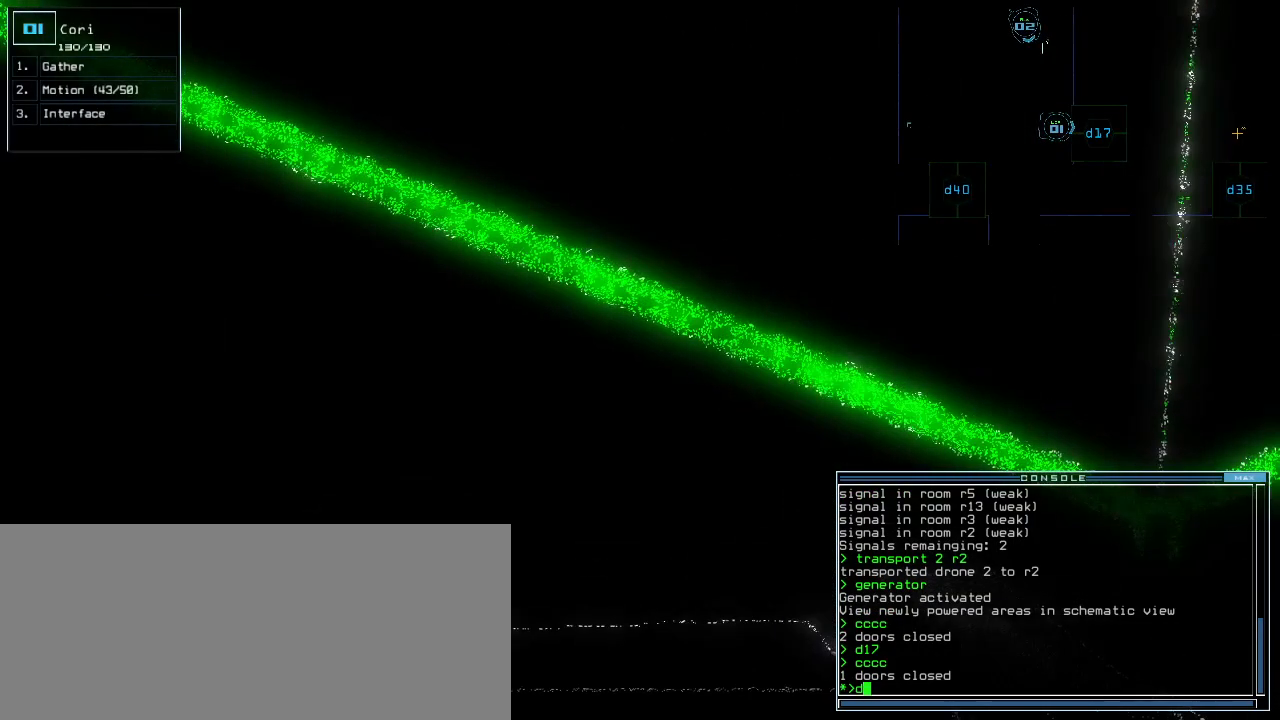
{"keys": [], "events": [[60, "3", "up"], [140, "0", "down"], [160, "0", "up"], [260, "return", "down"], [320, "return", "up"], [440, "d", "down"], [500, "d", "up"]]}
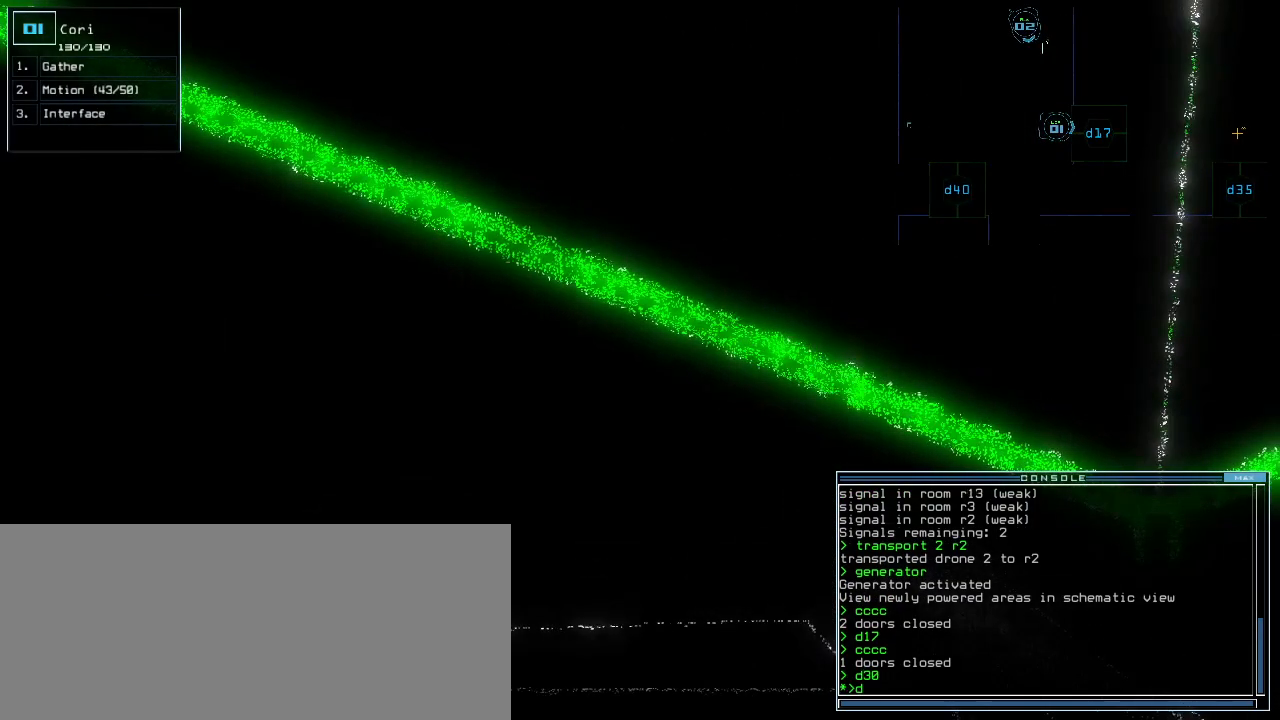
{"keys": [], "events": [[120, "1", "down"], [180, "1", "up"], [360, "return", "down"], [400, "return", "up"]]}
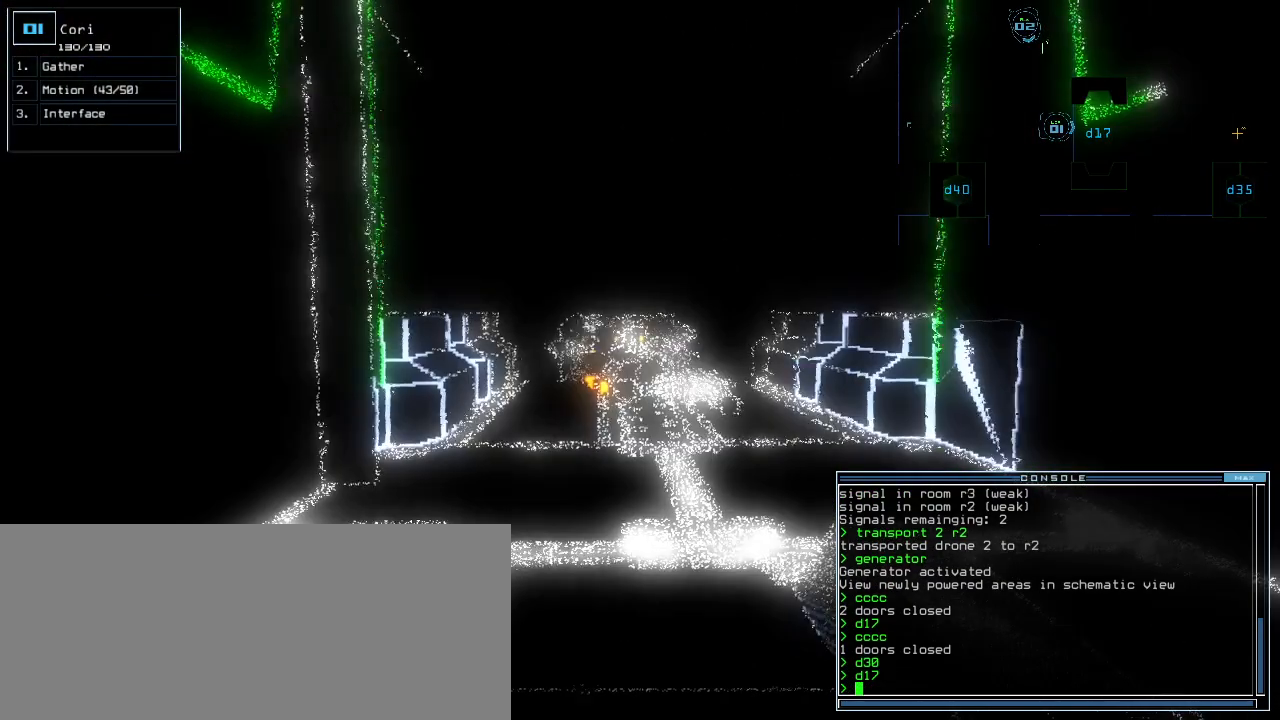
{"keys": [], "events": []}
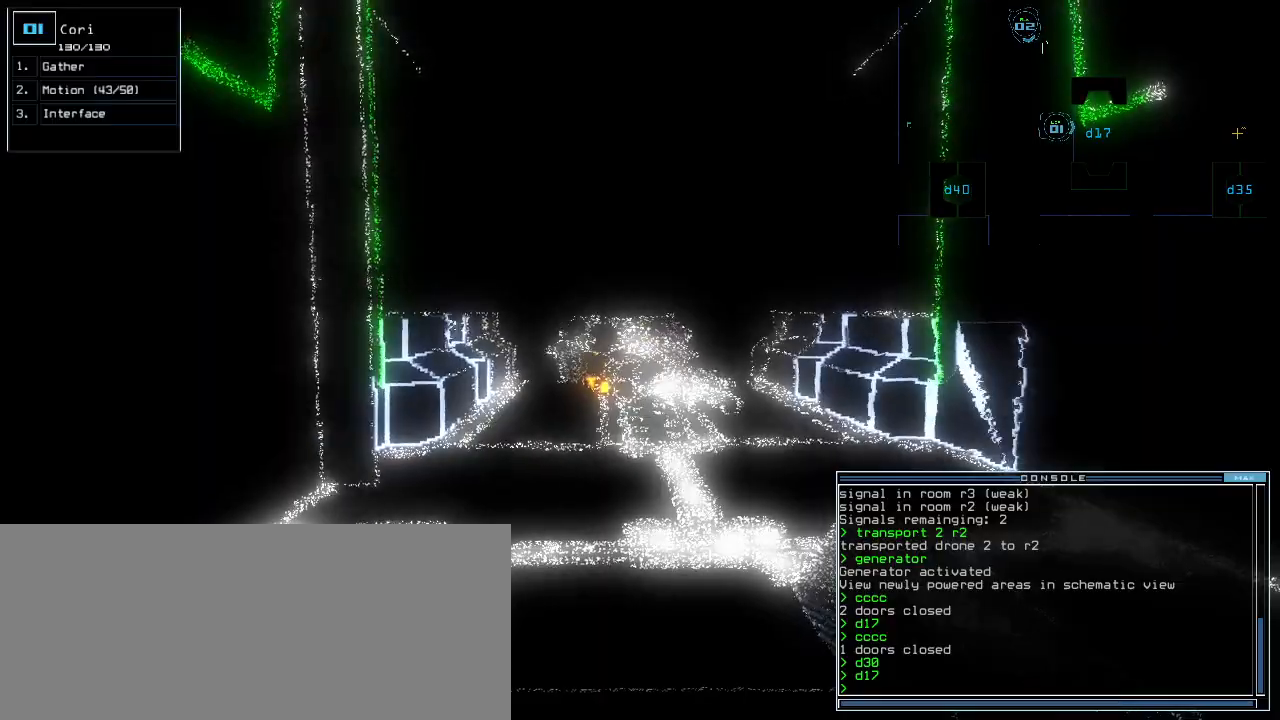
{"keys": [], "events": []}
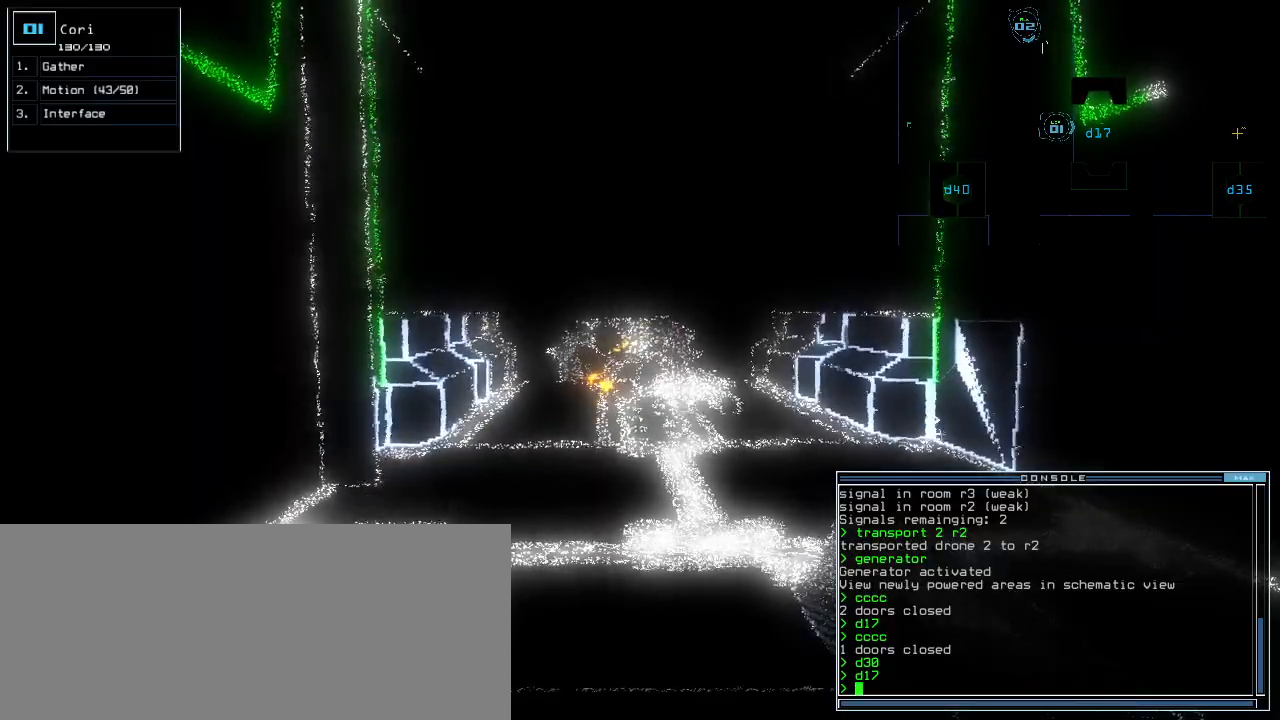
{"keys": [], "events": []}
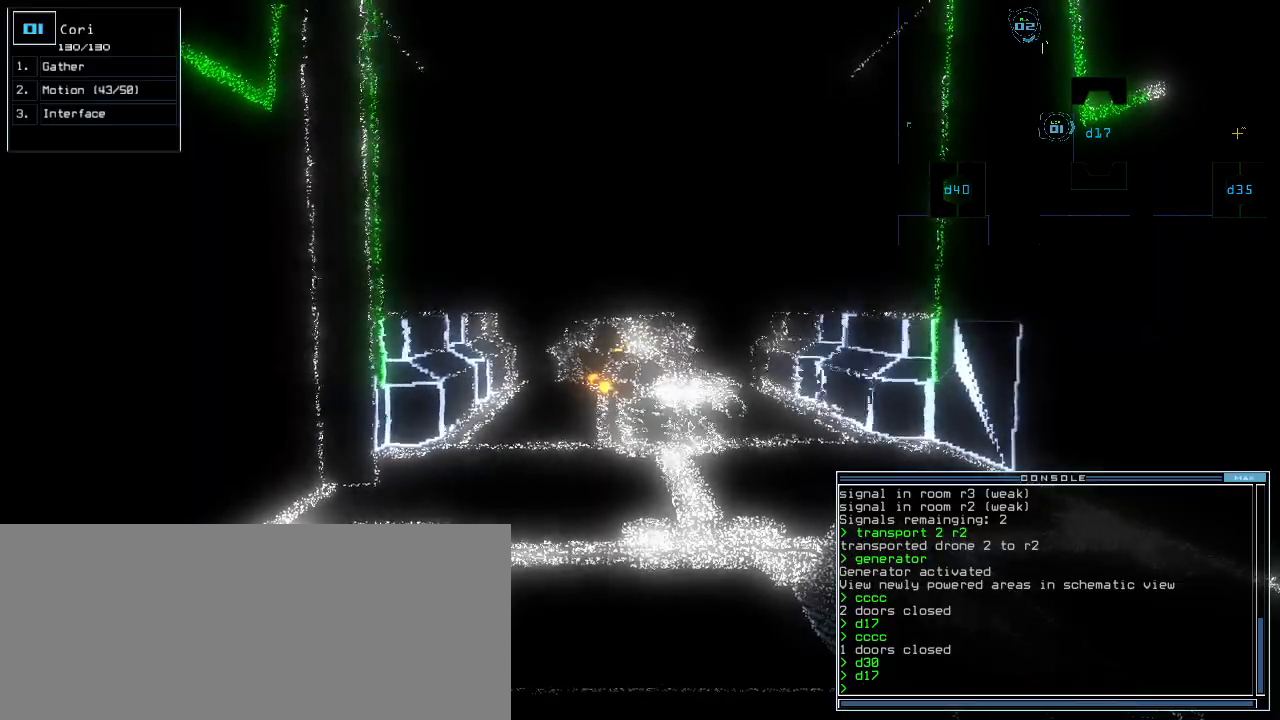
{"keys": [], "events": []}
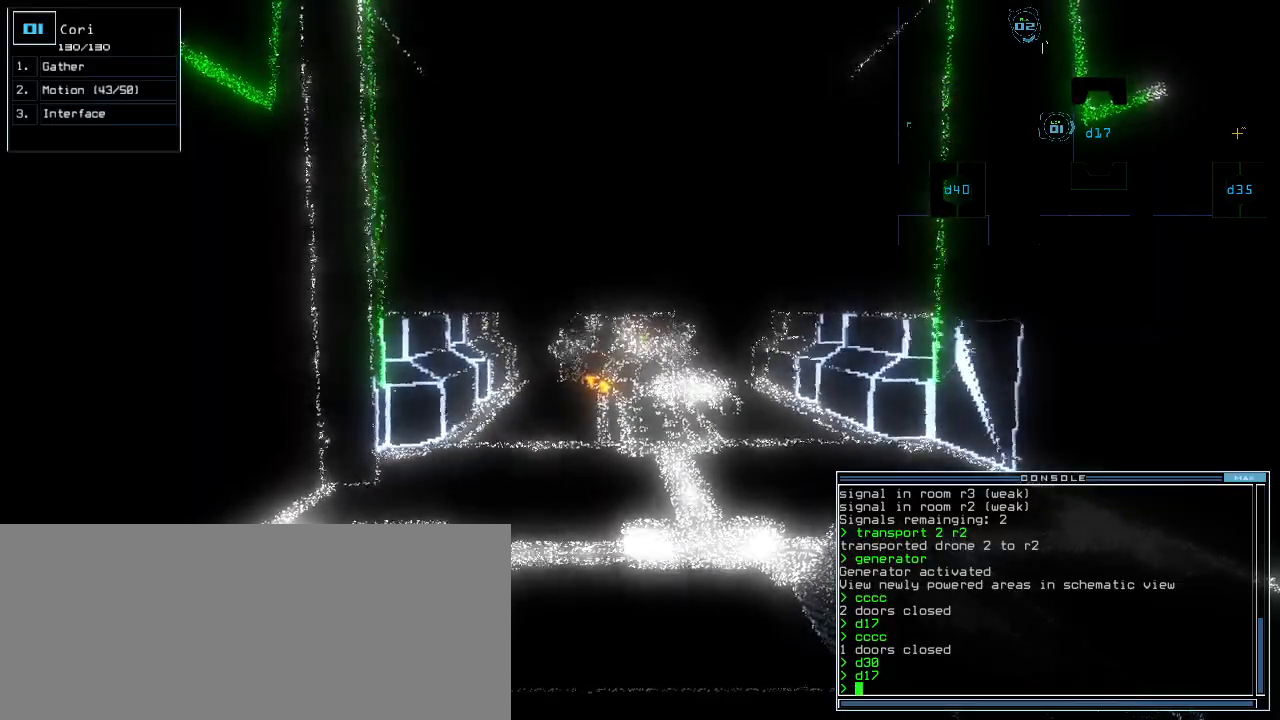
{"keys": [], "events": []}
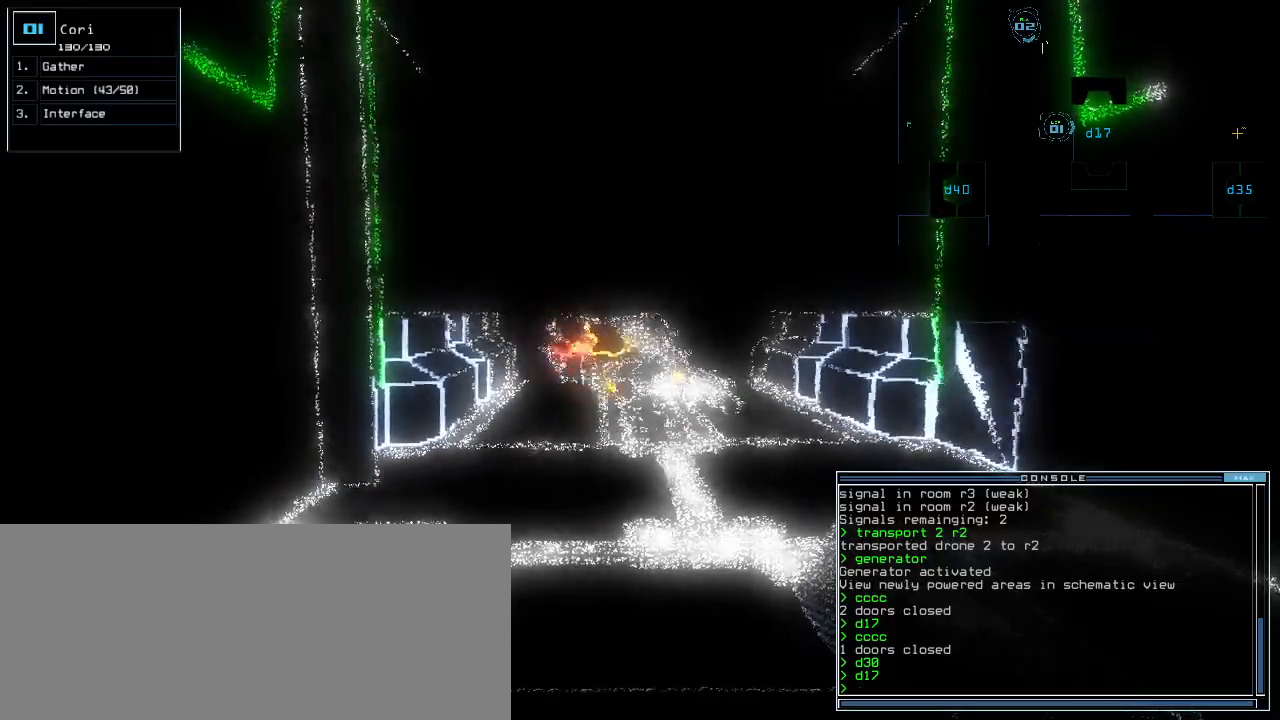
{"keys": [], "events": []}
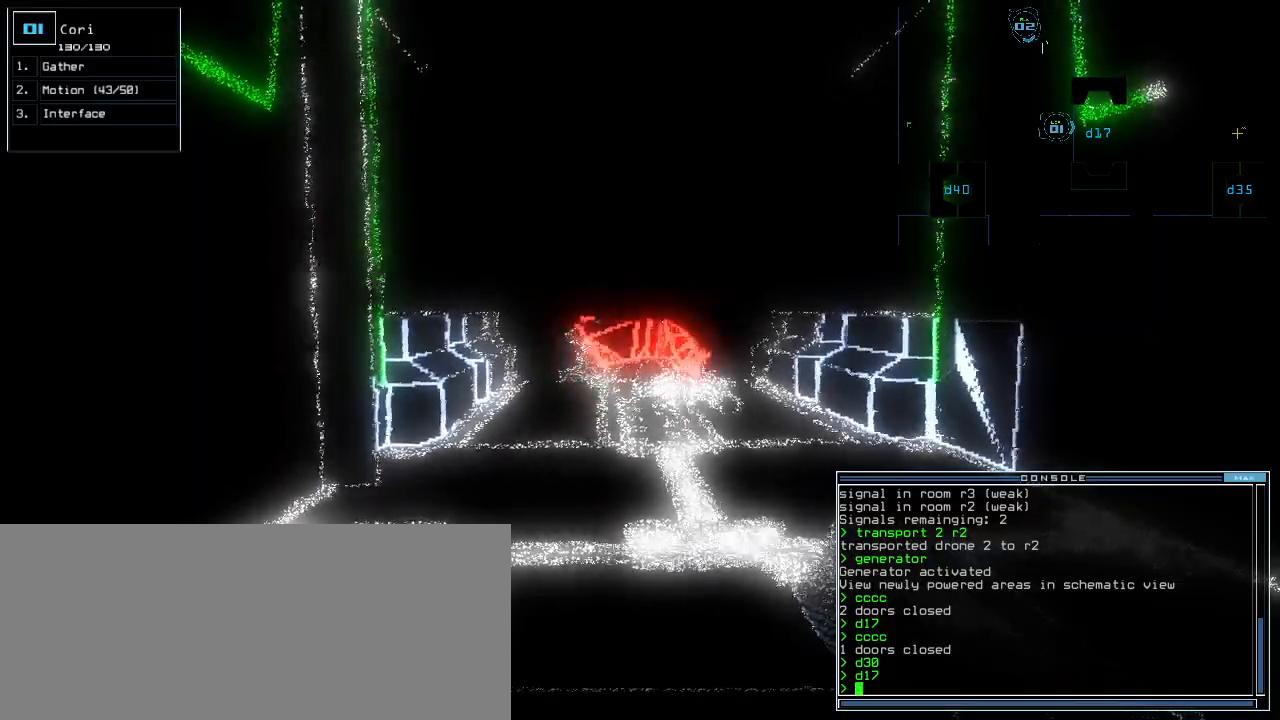
{"keys": [], "events": []}
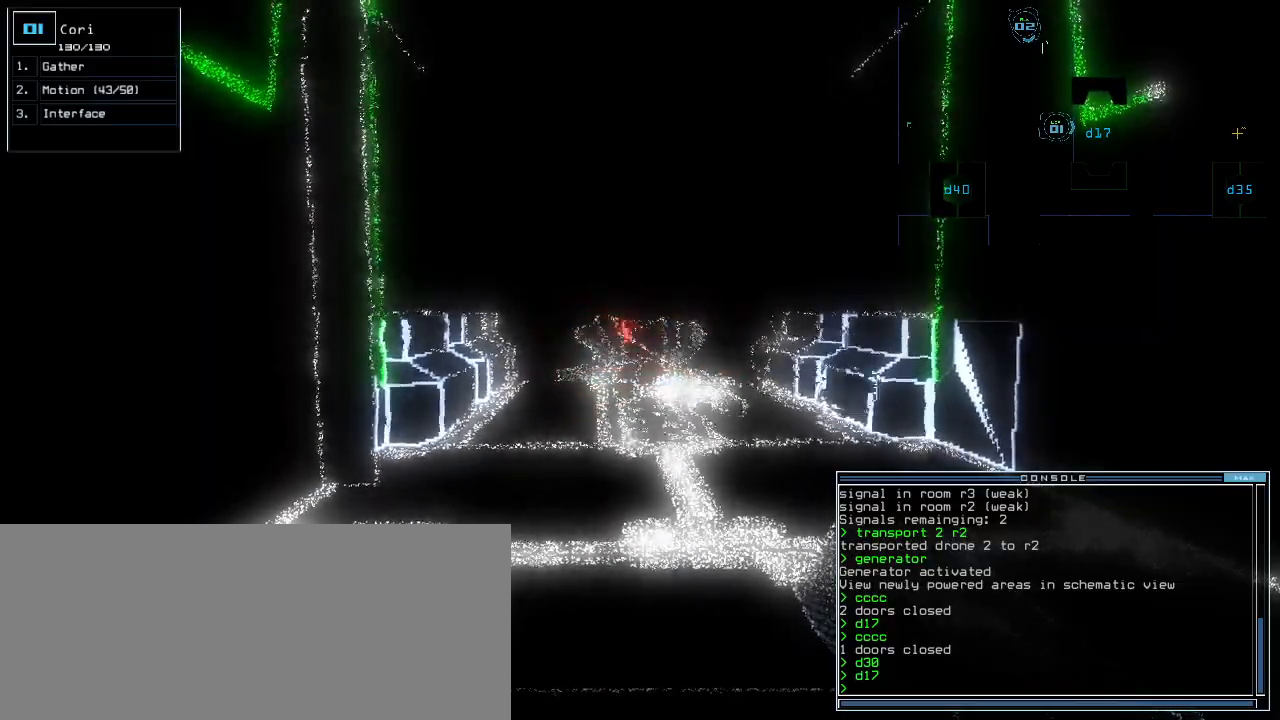
{"keys": [], "events": []}
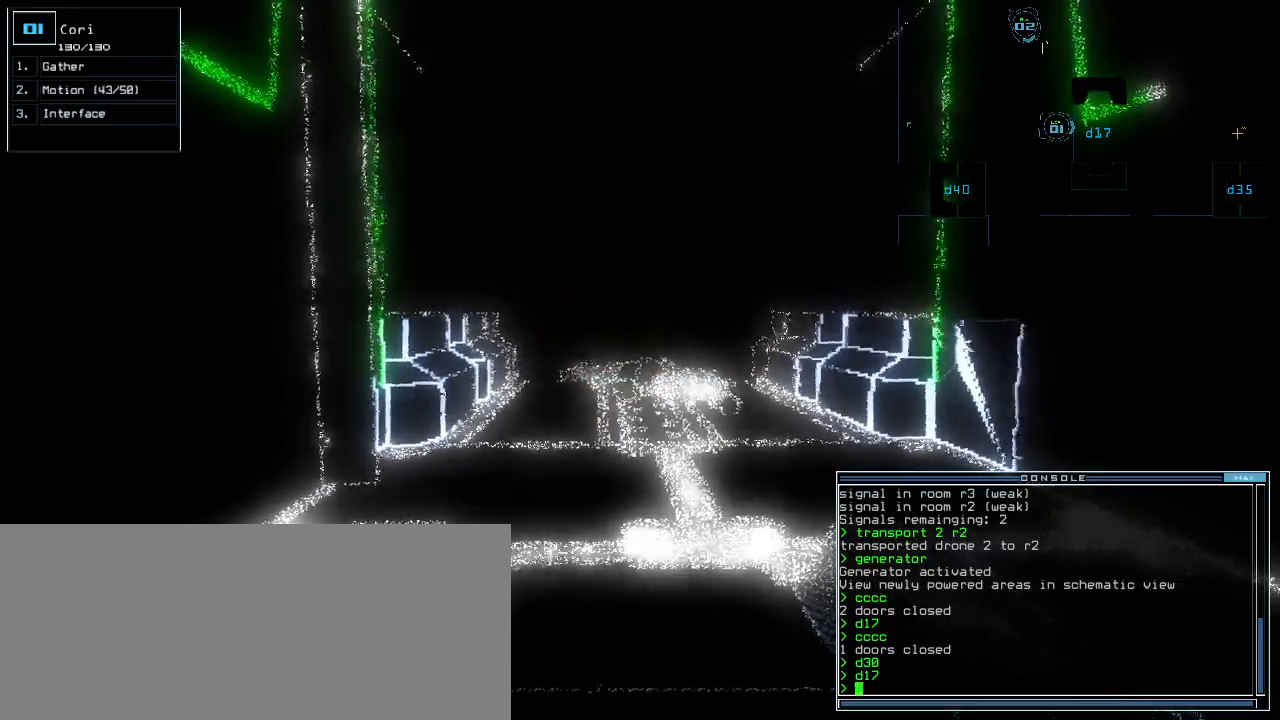
{"keys": [], "events": []}